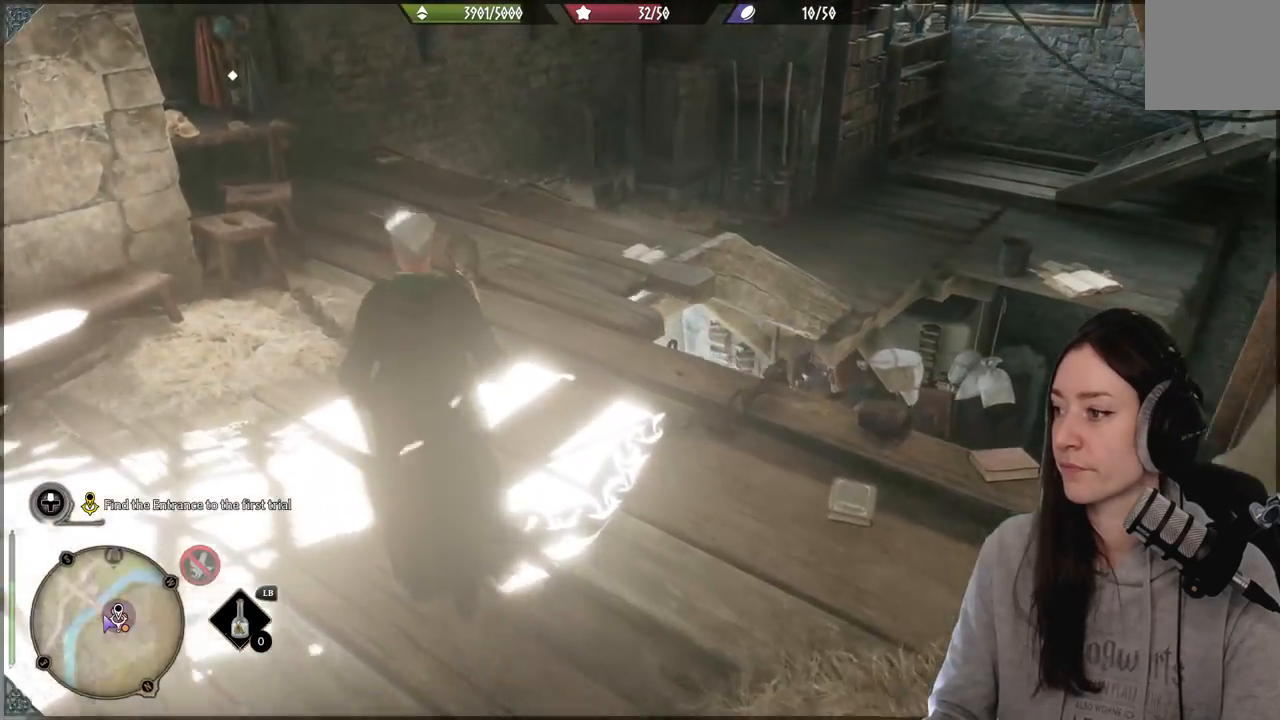
Gameplay with a controller (Xbox layout); each line is a JSON object with the inputs held at the frame after it. "events" lists button and stick changes between this image and that frame as [ms after this image, input, new state], when the widget could be followed in between.
{"buttons": [], "left_stick": "up", "right_stick": "right", "events": [[117, "right_stick", "center"], [433, "right_stick", "right"]]}
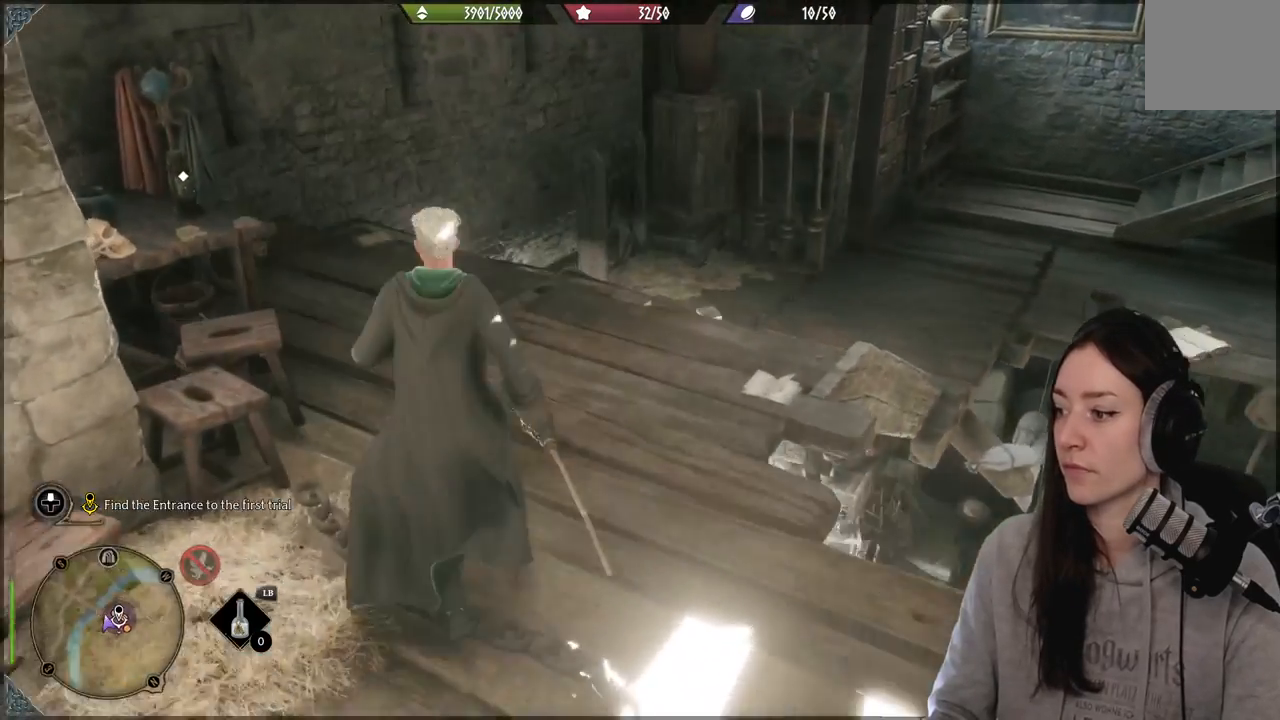
{"buttons": [], "left_stick": "center", "right_stick": "center", "events": [[117, "left_stick", "center"], [233, "right_stick", "center"]]}
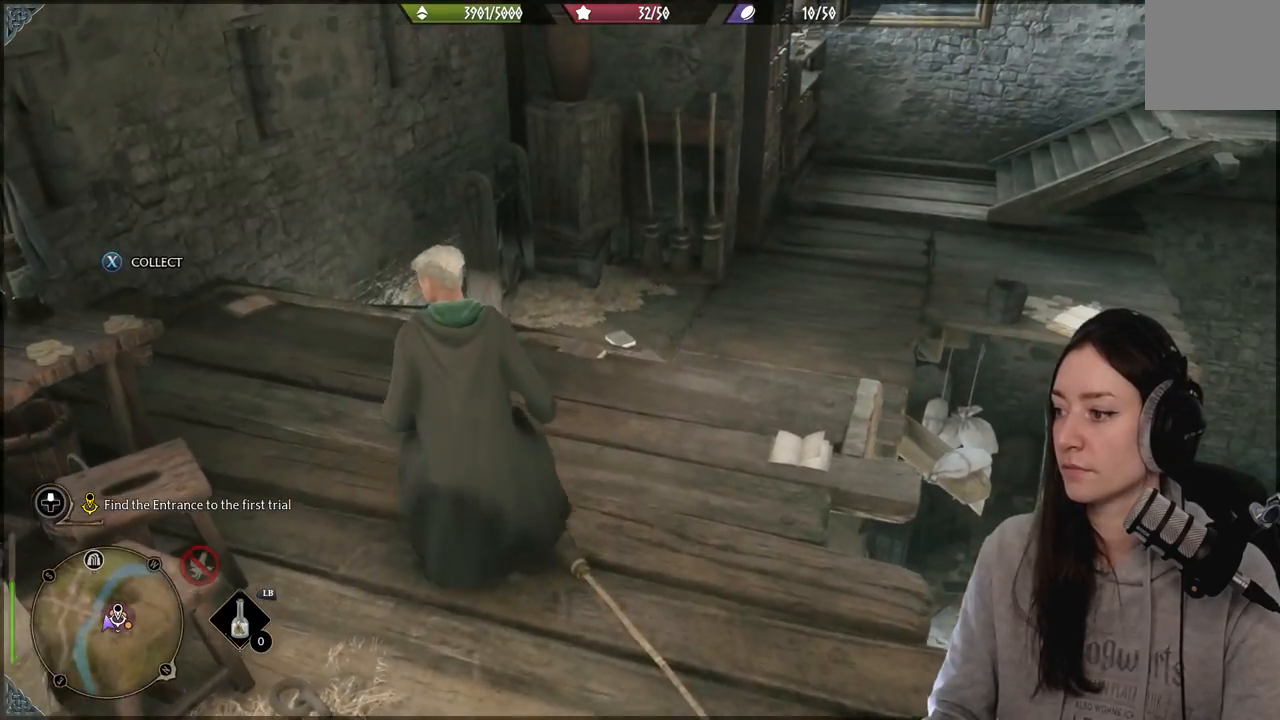
{"buttons": [], "left_stick": "center", "right_stick": "center", "events": []}
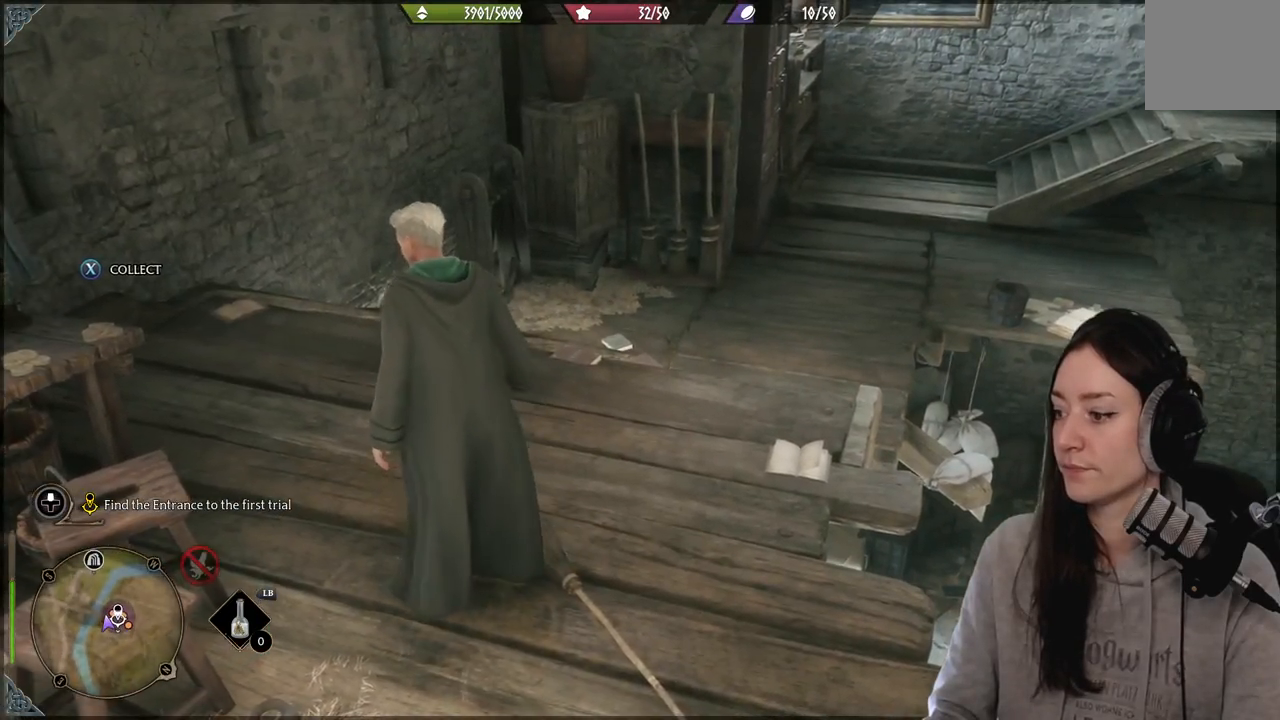
{"buttons": [], "left_stick": "center", "right_stick": "left", "events": [[500, "right_stick", "left"]]}
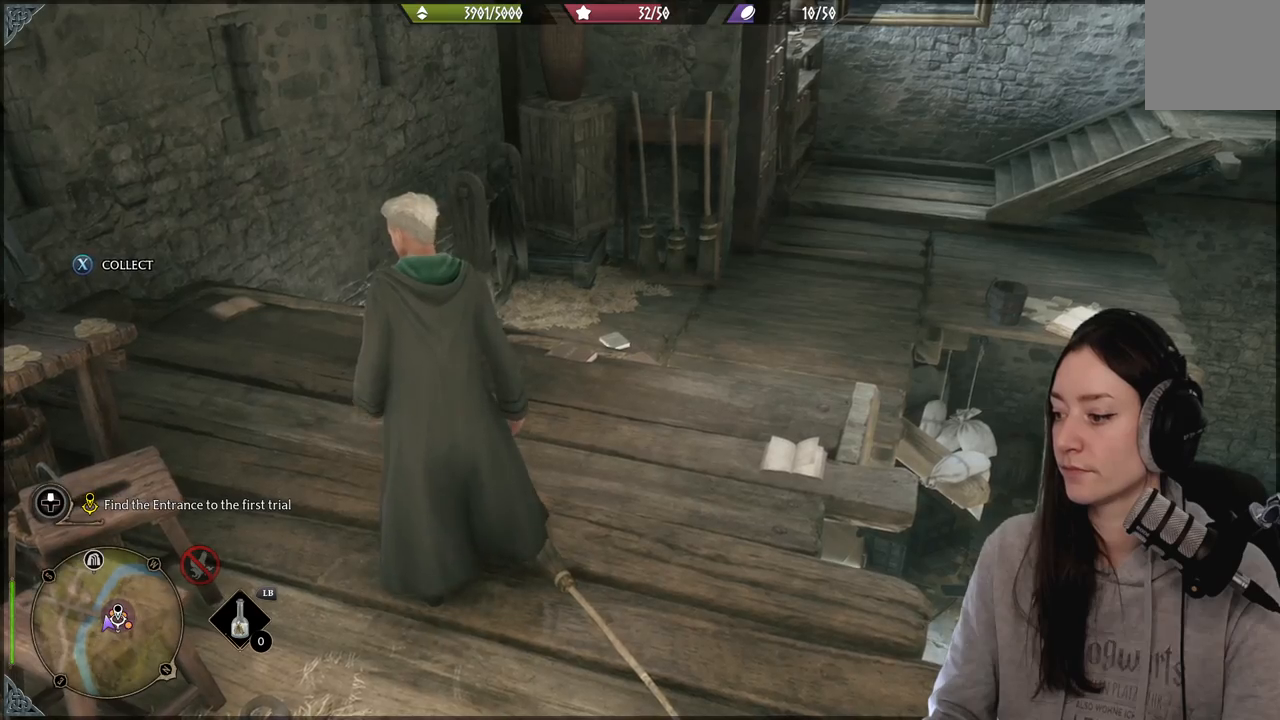
{"buttons": [], "left_stick": "center", "right_stick": "center", "events": [[50, "right_stick", "up-left"], [283, "right_stick", "center"]]}
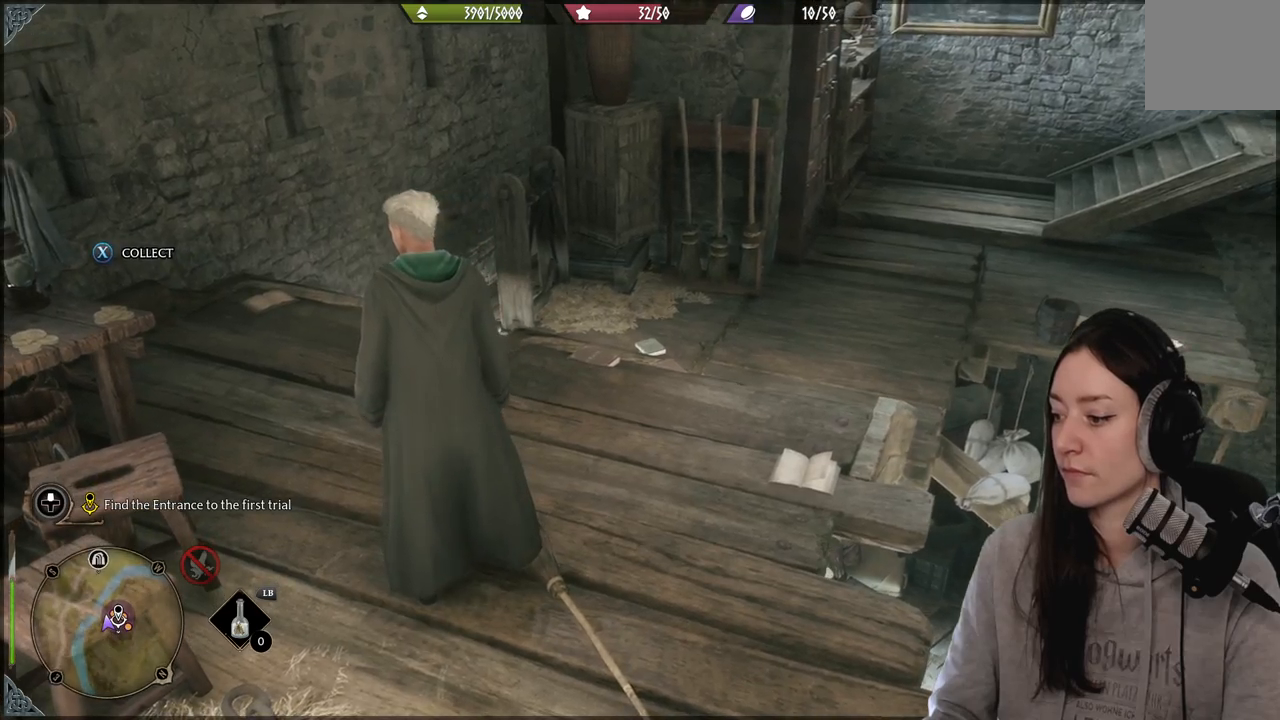
{"buttons": [], "left_stick": "center", "right_stick": "center", "events": [[167, "right_stick", "right"], [500, "right_stick", "center"]]}
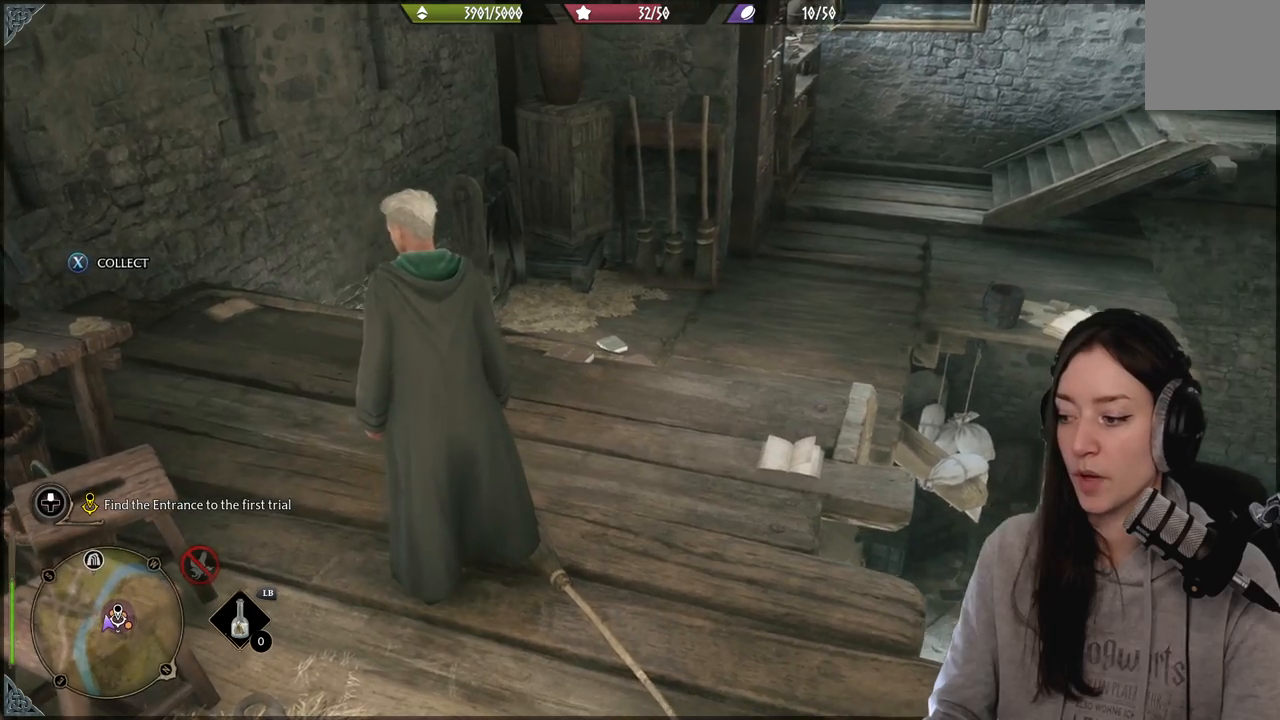
{"buttons": [], "left_stick": "up-left", "right_stick": "center", "events": [[100, "left_stick", "left"], [200, "left_stick", "up-left"]]}
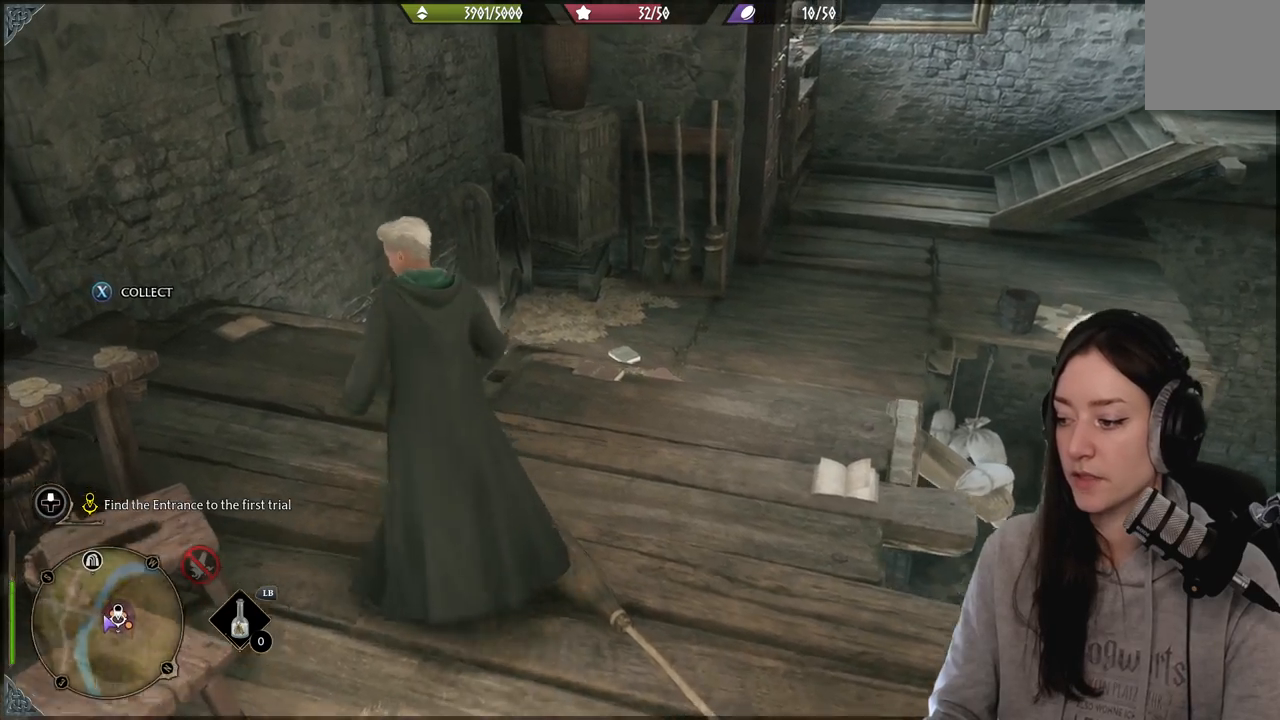
{"buttons": [], "left_stick": "center", "right_stick": "center", "events": [[17, "left_stick", "center"]]}
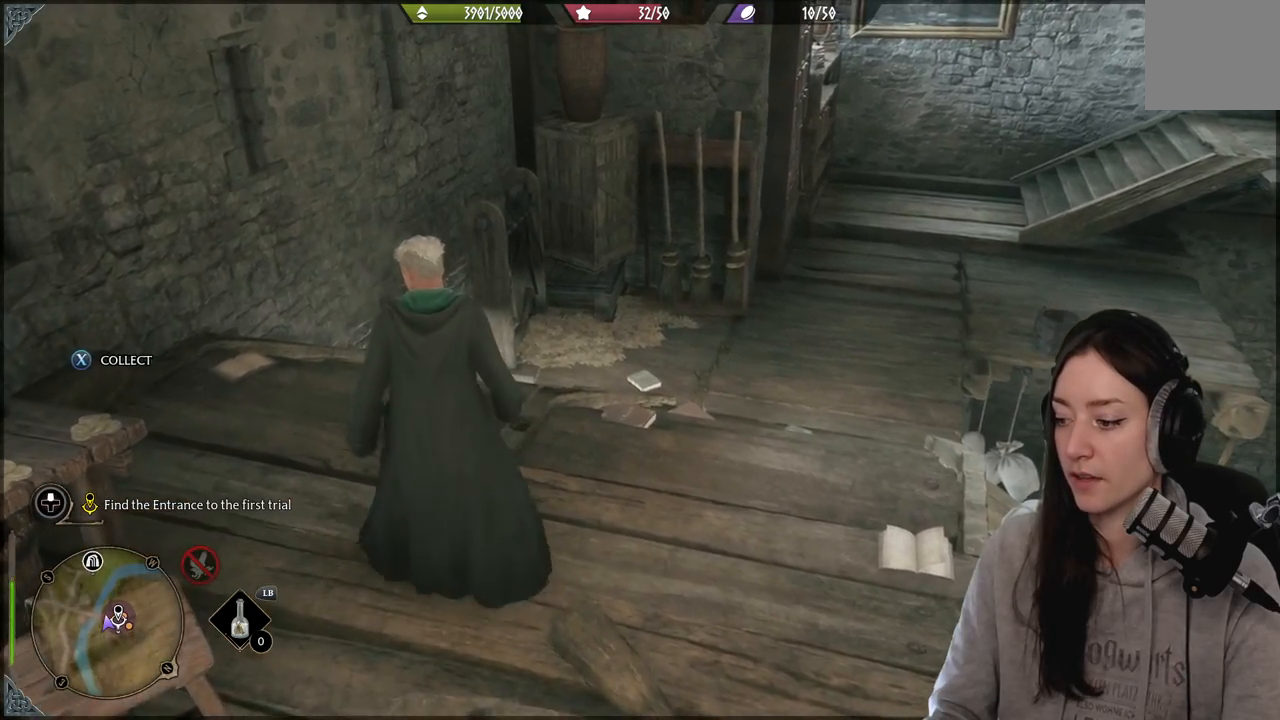
{"buttons": [], "left_stick": "up", "right_stick": "center", "events": [[150, "right_stick", "up-right"], [200, "left_stick", "up-left"], [300, "right_stick", "center"], [433, "left_stick", "up"]]}
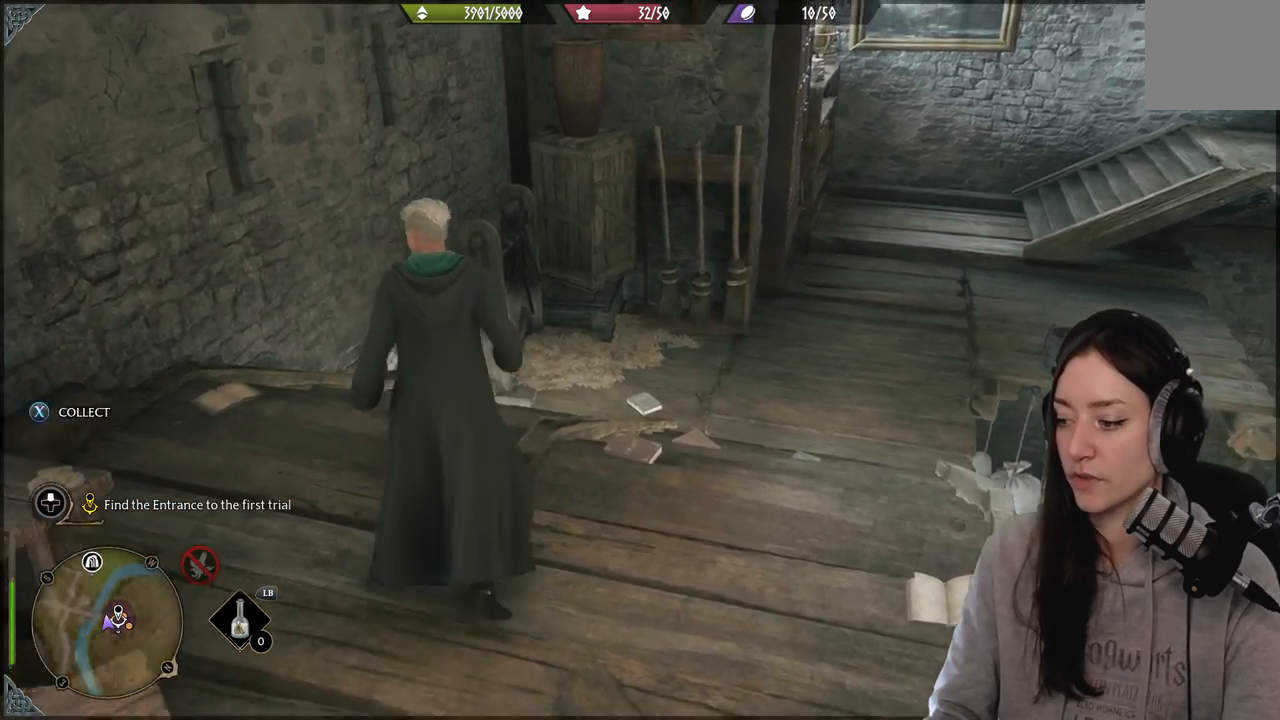
{"buttons": [], "left_stick": "up", "right_stick": "center", "events": [[33, "right_stick", "right"], [483, "right_stick", "center"]]}
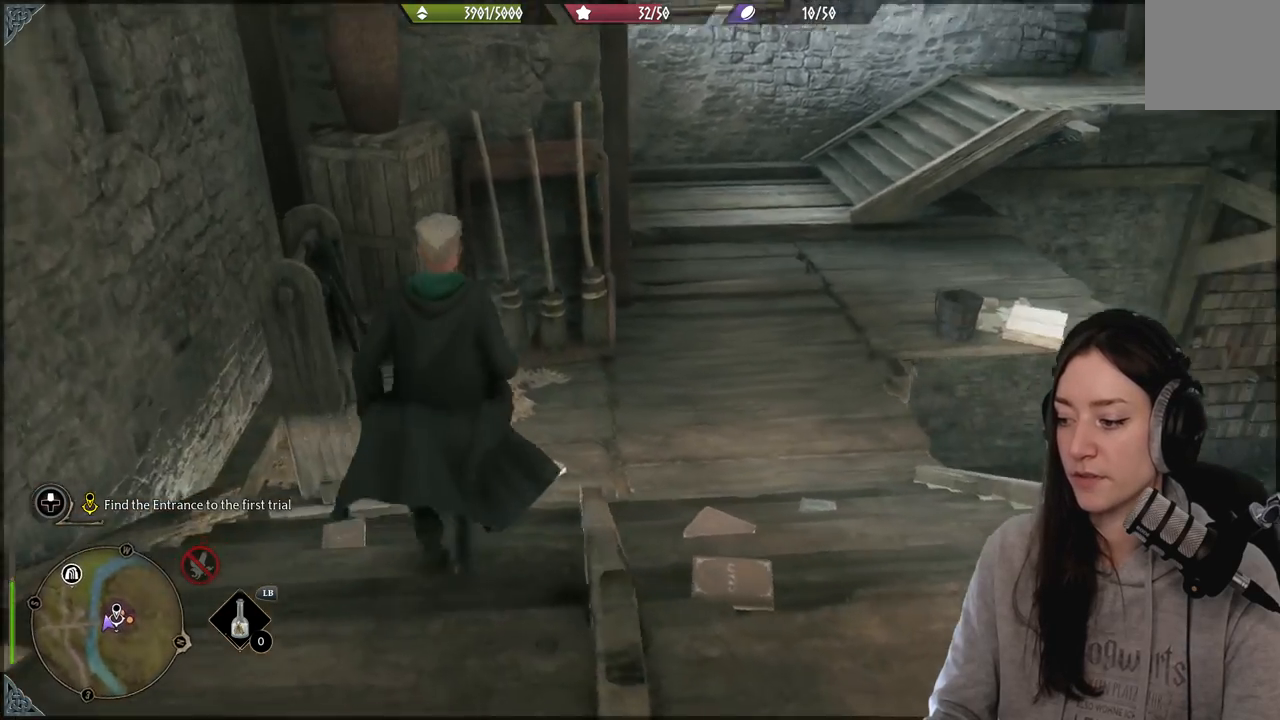
{"buttons": [], "left_stick": "center", "right_stick": "center", "events": [[433, "left_stick", "center"]]}
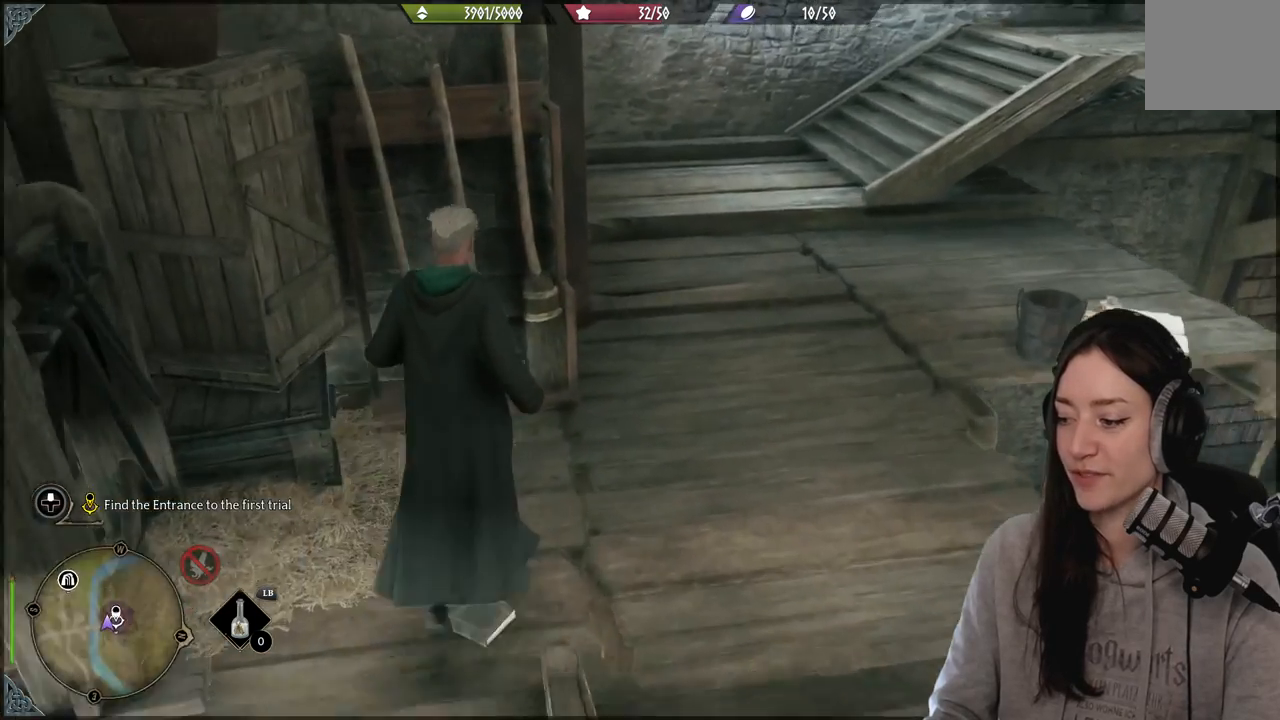
{"buttons": [], "left_stick": "up-right", "right_stick": "up-left", "events": [[317, "right_stick", "up-left"], [500, "left_stick", "up-right"]]}
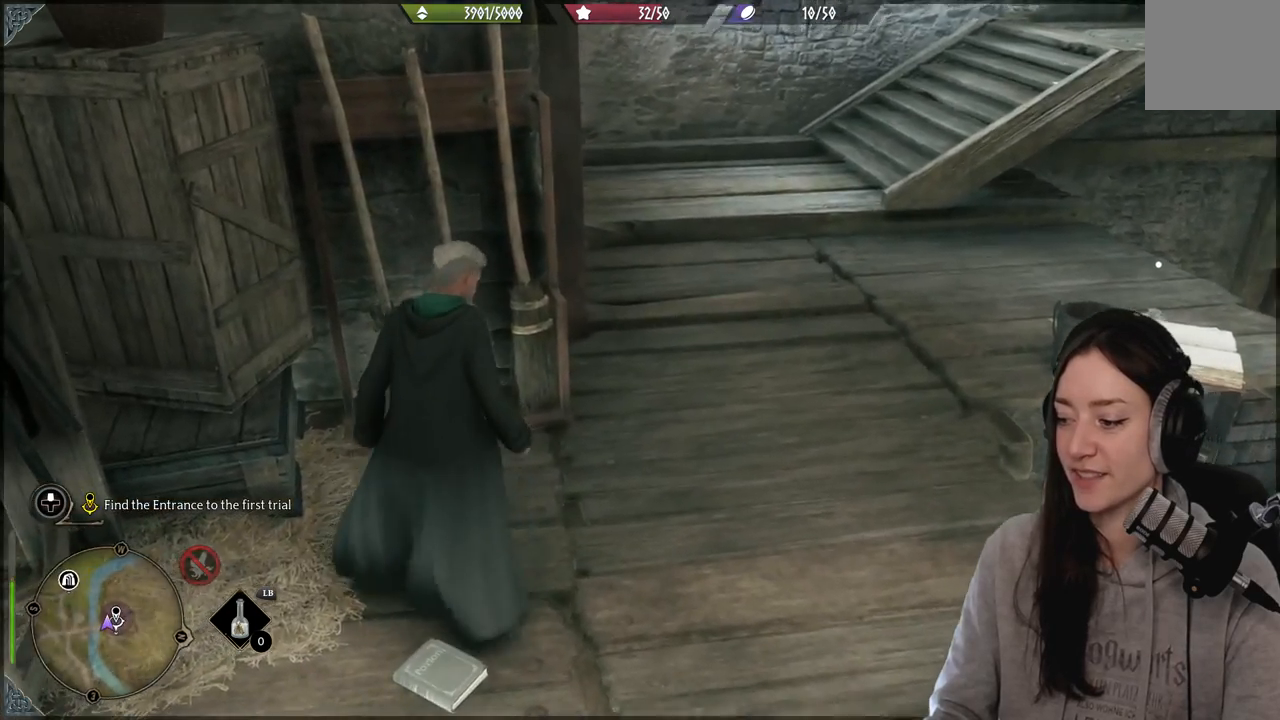
{"buttons": [], "left_stick": "up-right", "right_stick": "up", "events": [[50, "right_stick", "center"], [350, "right_stick", "up"]]}
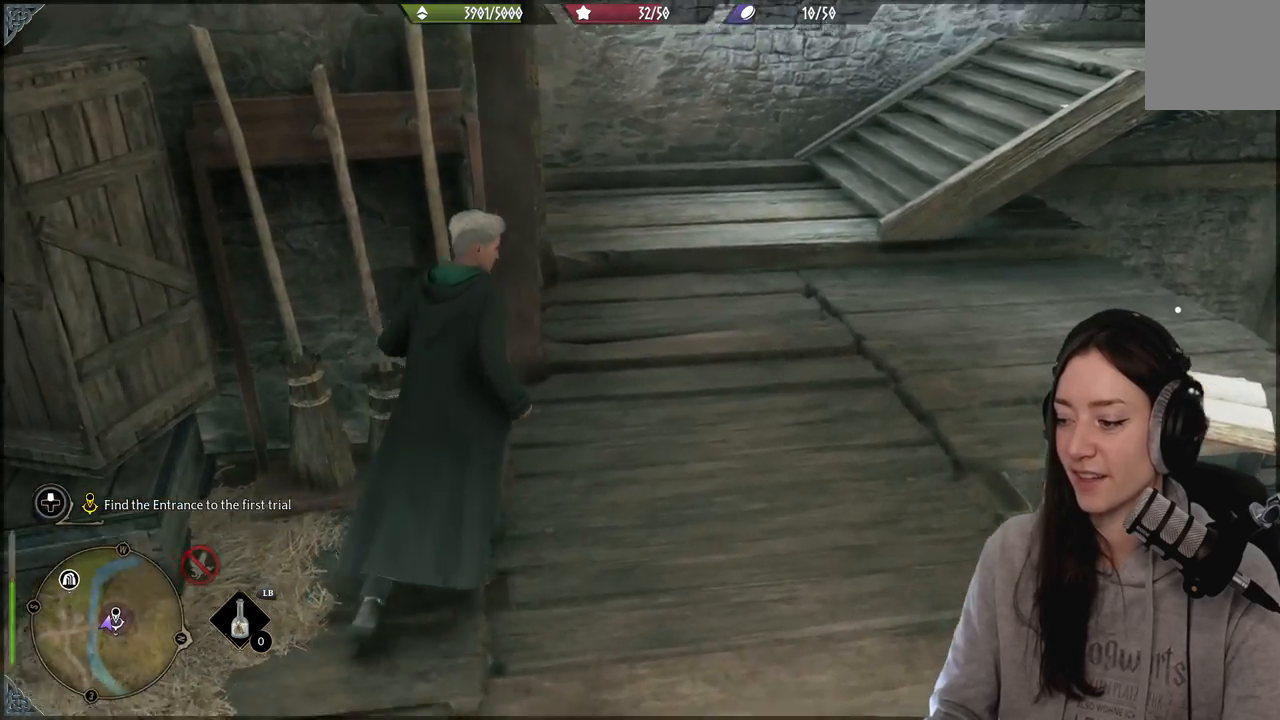
{"buttons": [], "left_stick": "up", "right_stick": "center", "events": [[67, "right_stick", "center"], [217, "left_stick", "center"], [483, "left_stick", "up"]]}
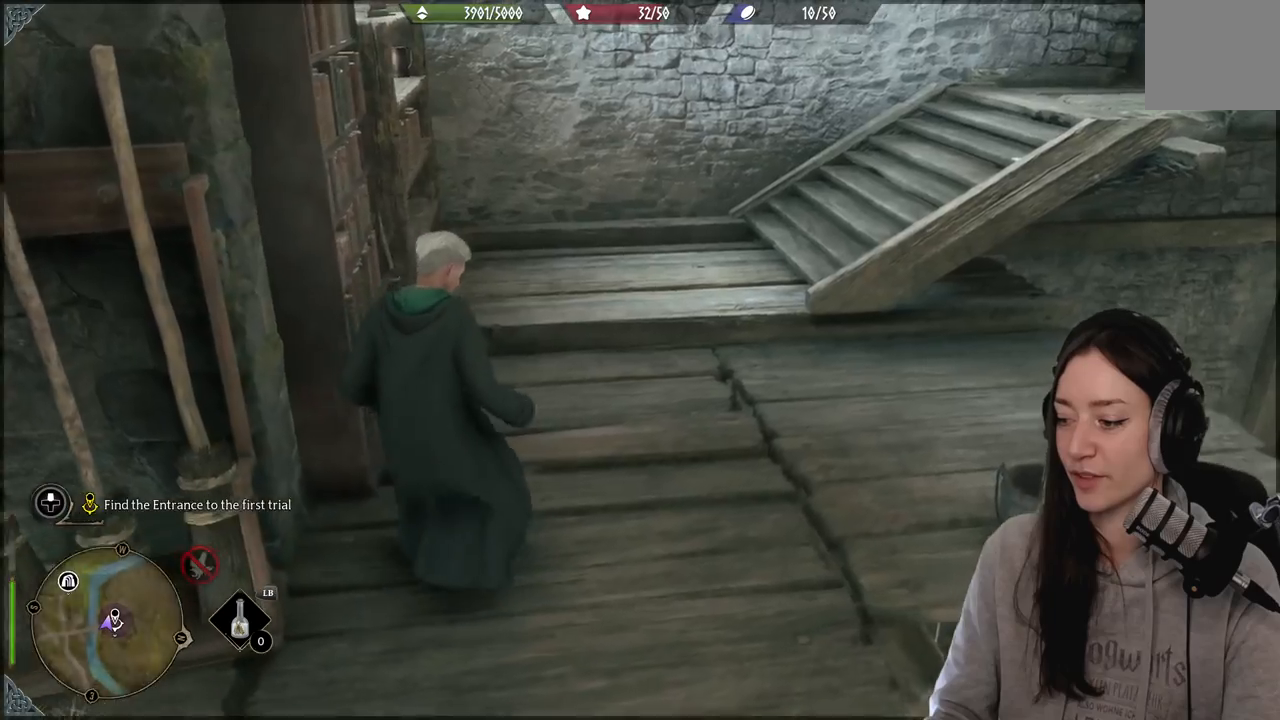
{"buttons": [], "left_stick": "up-right", "right_stick": "right", "events": [[417, "left_stick", "up-right"], [500, "right_stick", "right"]]}
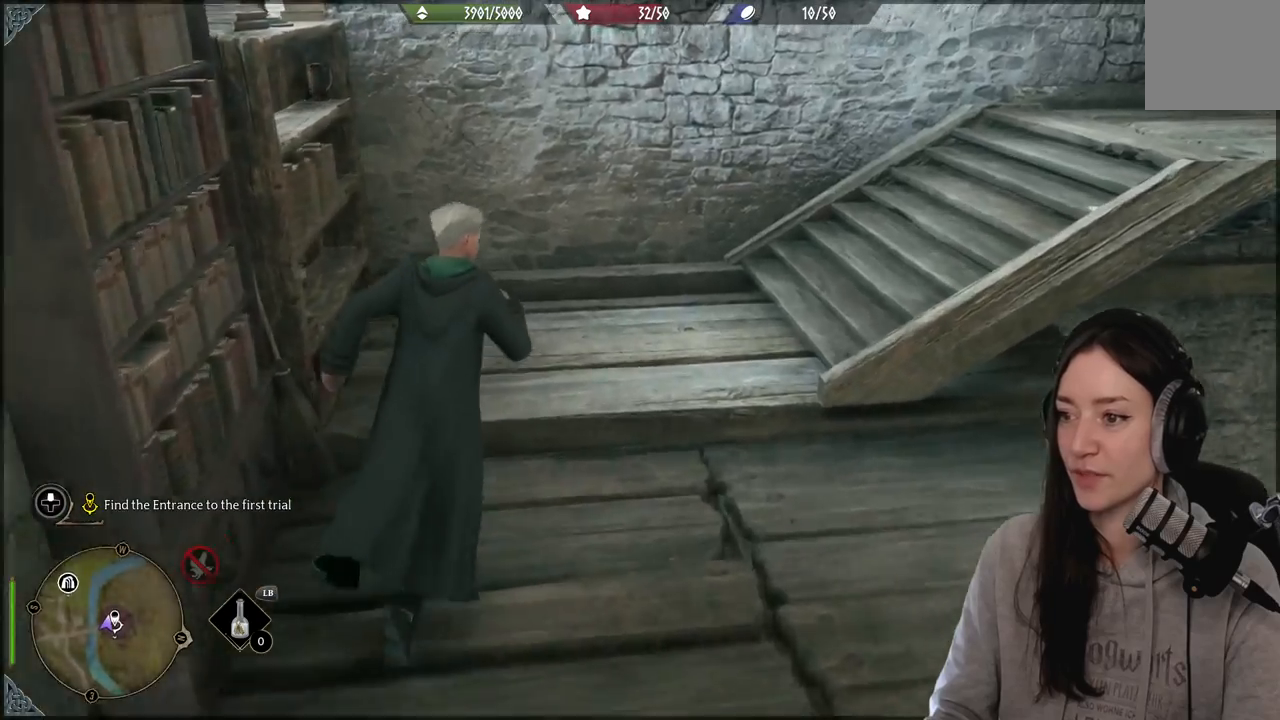
{"buttons": [], "left_stick": "center", "right_stick": "right", "events": [[200, "left_stick", "down-right"], [333, "left_stick", "center"]]}
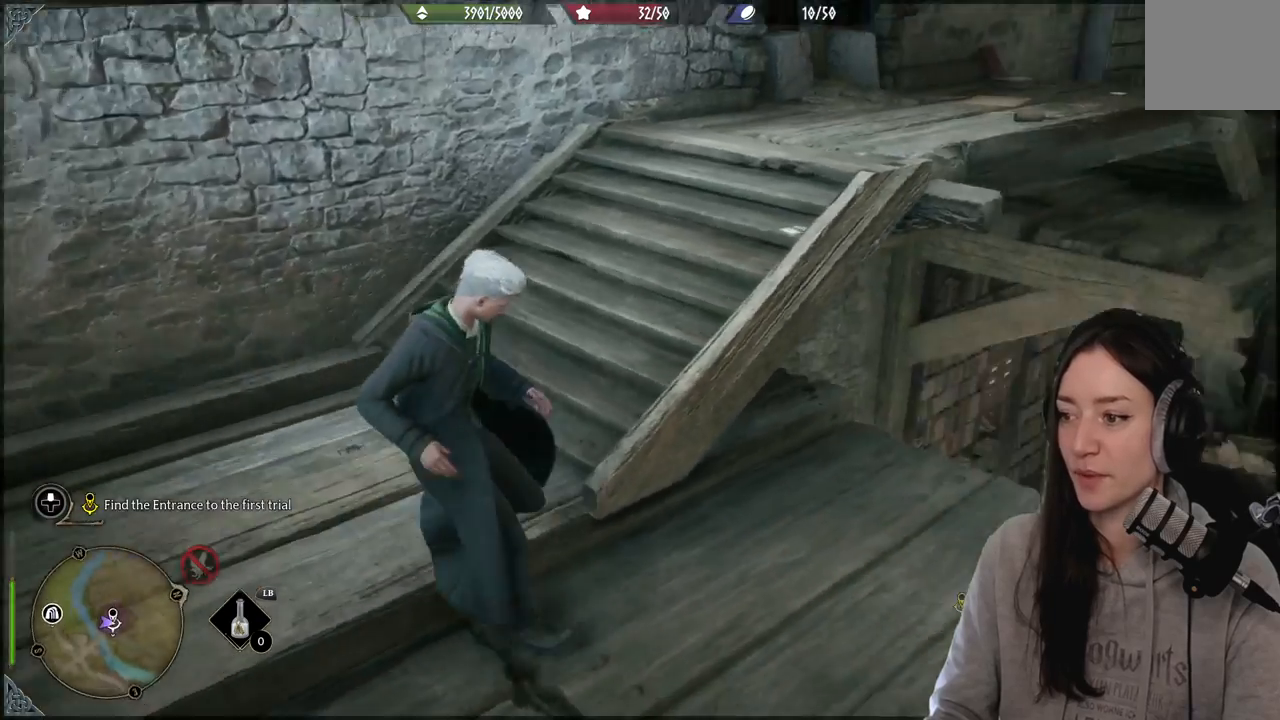
{"buttons": [], "left_stick": "up-left", "right_stick": "up-right", "events": [[183, "left_stick", "left"], [200, "right_stick", "center"], [450, "right_stick", "up-right"], [500, "left_stick", "up-left"]]}
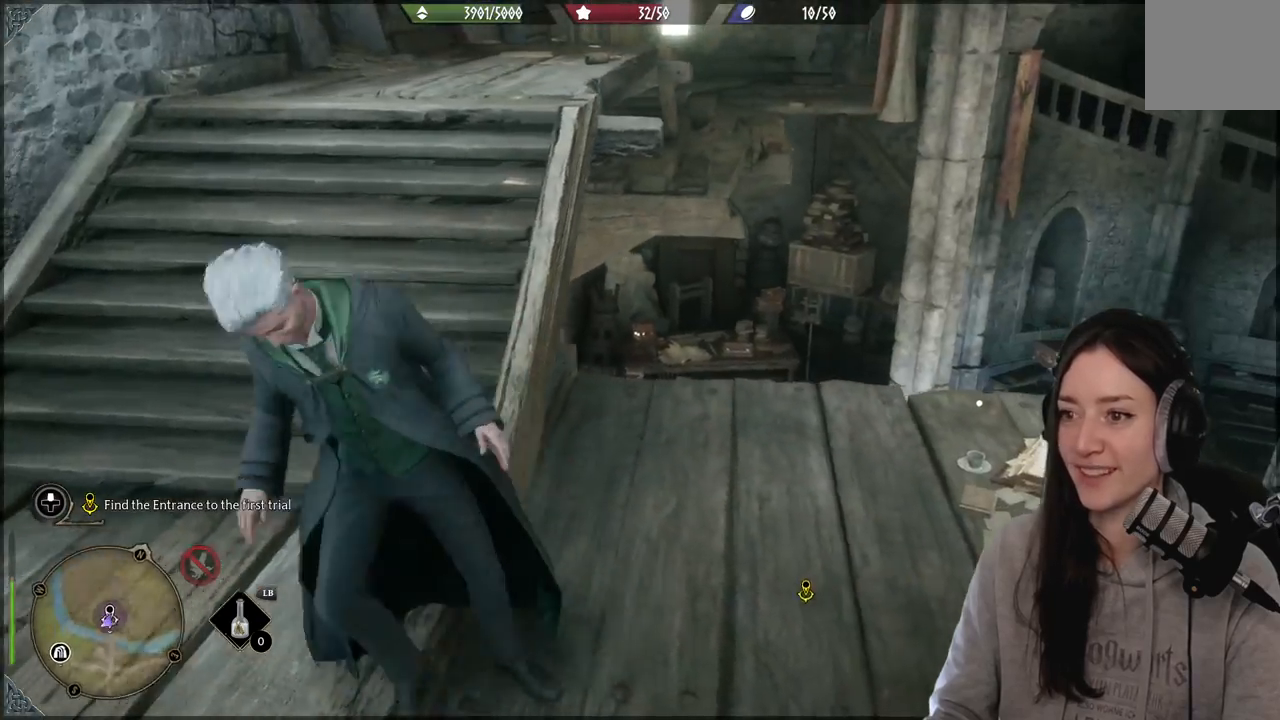
{"buttons": [], "left_stick": "up", "right_stick": "down", "events": [[133, "left_stick", "up"], [233, "right_stick", "center"], [500, "right_stick", "down"]]}
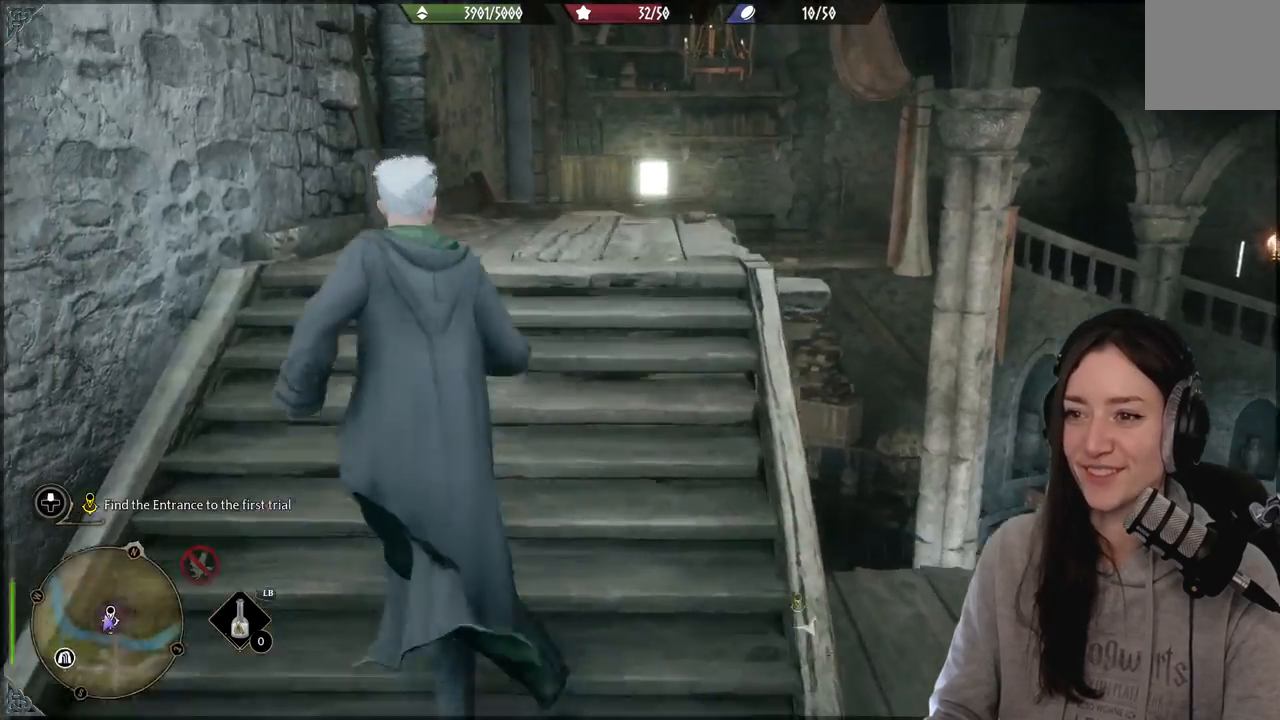
{"buttons": [], "left_stick": "up", "right_stick": "center", "events": [[283, "right_stick", "center"]]}